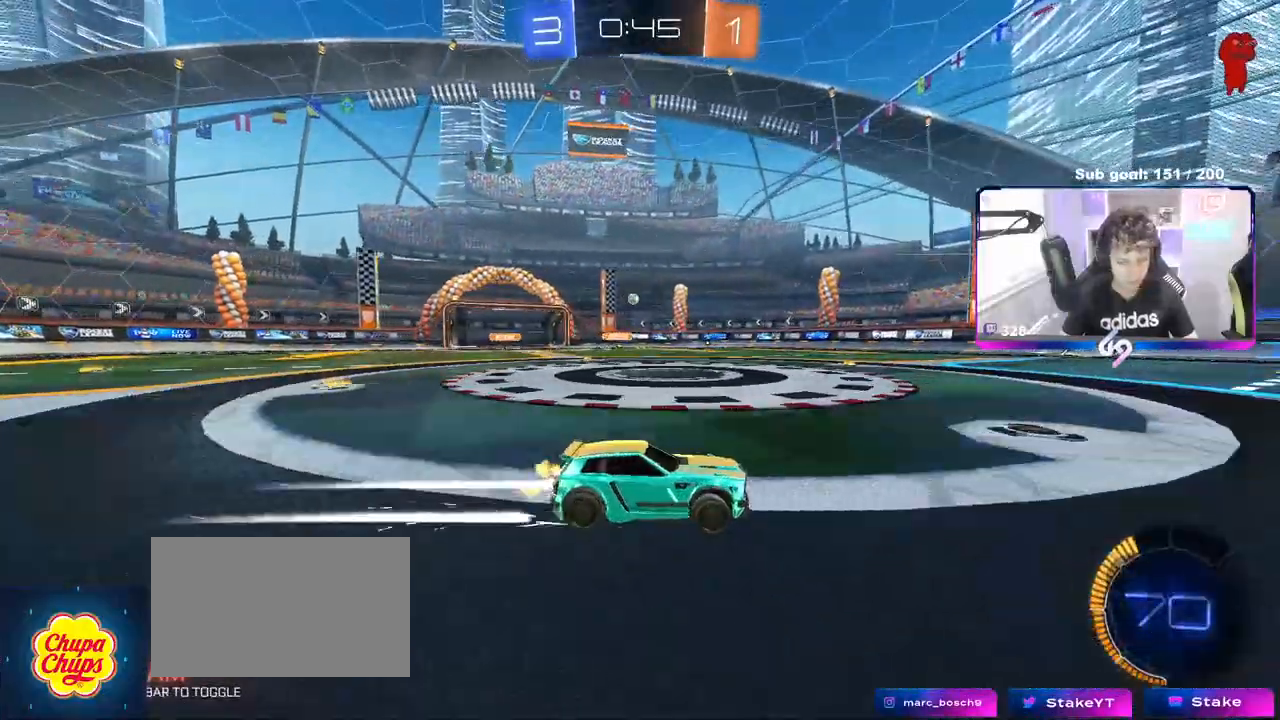
Gameplay with keyboard and mouse; each line is a JSON object with the keys and mouse buttons held at the frame after it. "events" lists presses ("down") and releases ("up") of "1", "2", "3", "4", "5", "a", "alt", "c", "caps_lock", "ctrl", "d", "e", "f", "g", "q", "r", "s", "shift", "space", "t", "tab", "v", "w", "x", "z", "mouse_left", "mouse_wheel" and "mouse_right" between this image and that frame as [ms after this image, input, new state], when the widget could be followed in between. "mouse_left", "mouse_wheel", "mouse_right" = the "left", "wheel", "right" buttons of the "mouse" list. No other keys are recorded. "wheel" means that the mouse wheel is clicked or scrolled. Not read: mouse_move.
{"keys": ["w"], "mouse": ["left"], "events": [[117, "a", "down"], [433, "a", "up"], [433, "mouse_left", "down"]]}
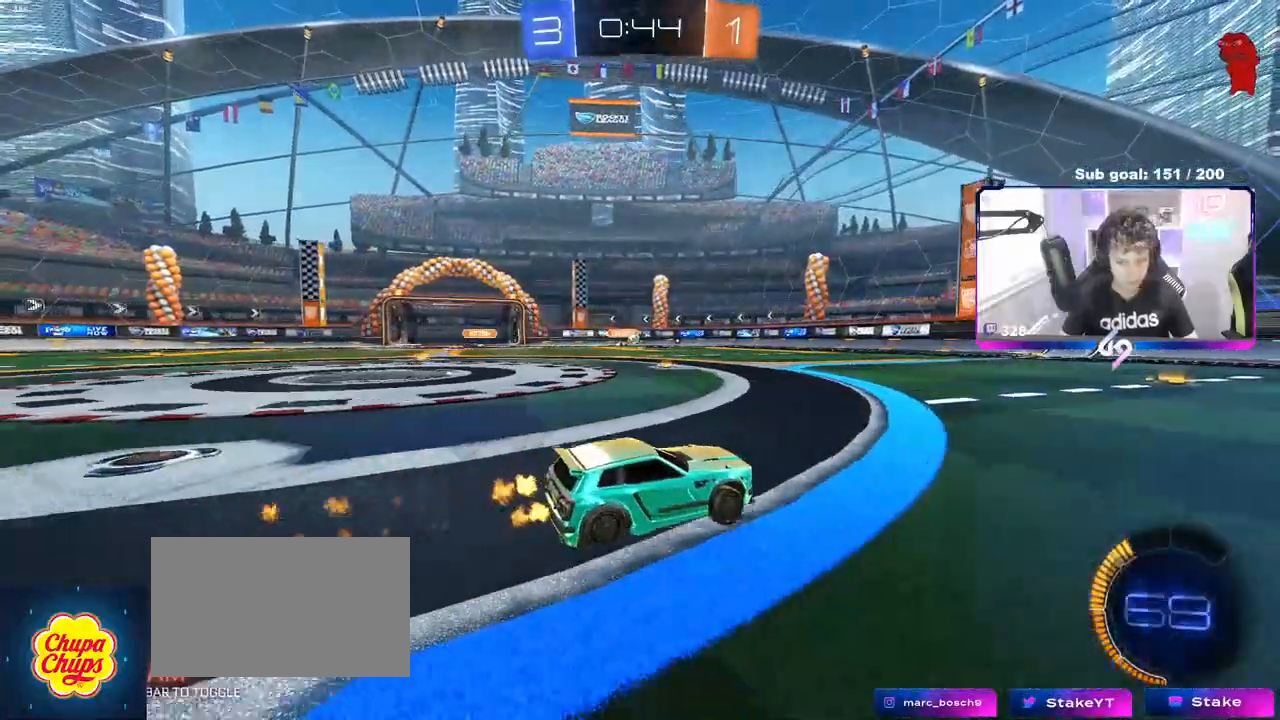
{"keys": ["w"], "mouse": ["right"], "events": [[83, "mouse_left", "up"], [117, "a", "down"], [267, "a", "up"], [267, "mouse_right", "down"], [317, "mouse_right", "up"], [367, "mouse_right", "down"]]}
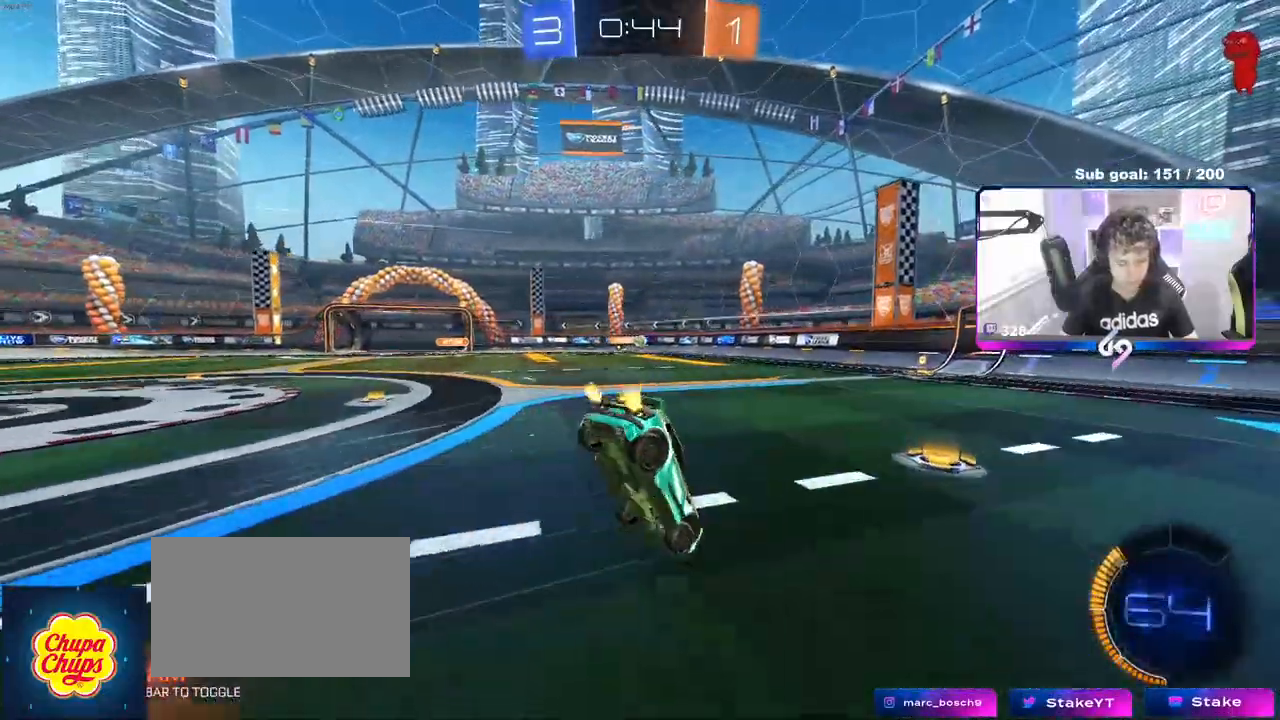
{"keys": [], "mouse": [], "events": [[17, "mouse_right", "up"], [383, "w", "up"]]}
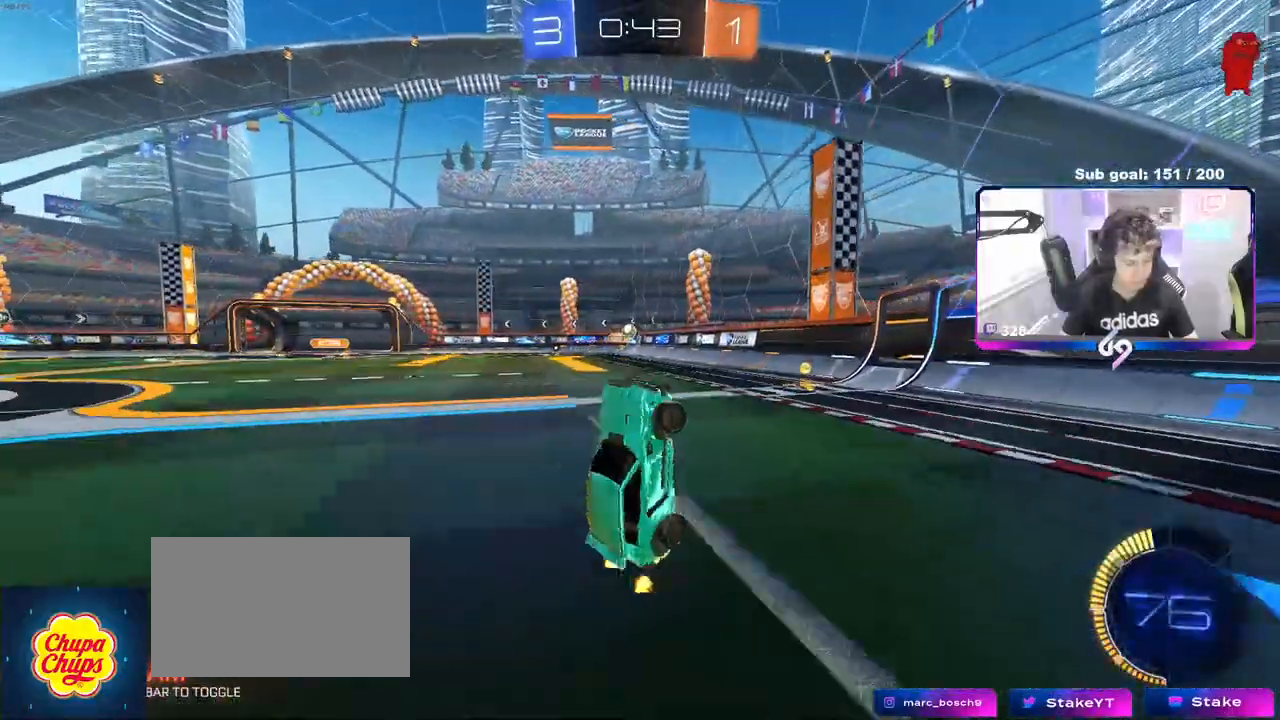
{"keys": ["d", "w"], "mouse": [], "events": [[200, "d", "down"], [350, "d", "up"], [450, "d", "down"], [483, "w", "down"]]}
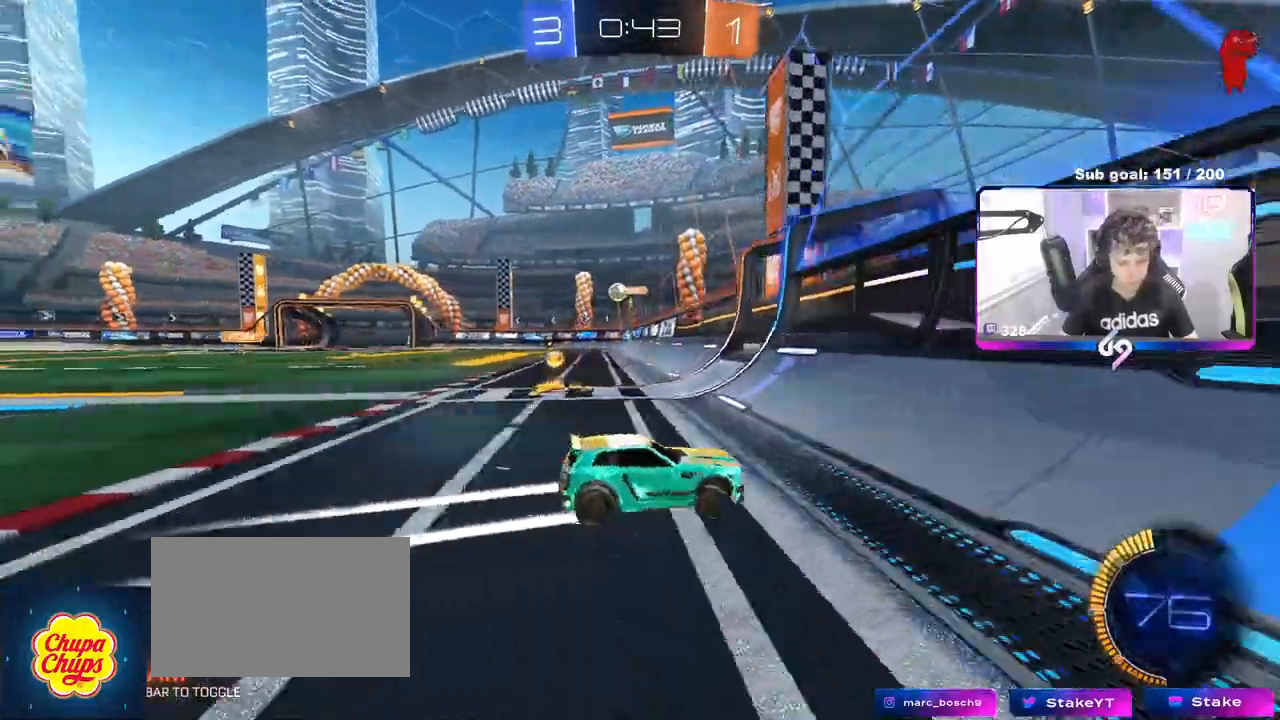
{"keys": ["d", "shift", "w"], "mouse": [], "events": [[83, "shift", "down"], [267, "shift", "up"], [450, "shift", "down"]]}
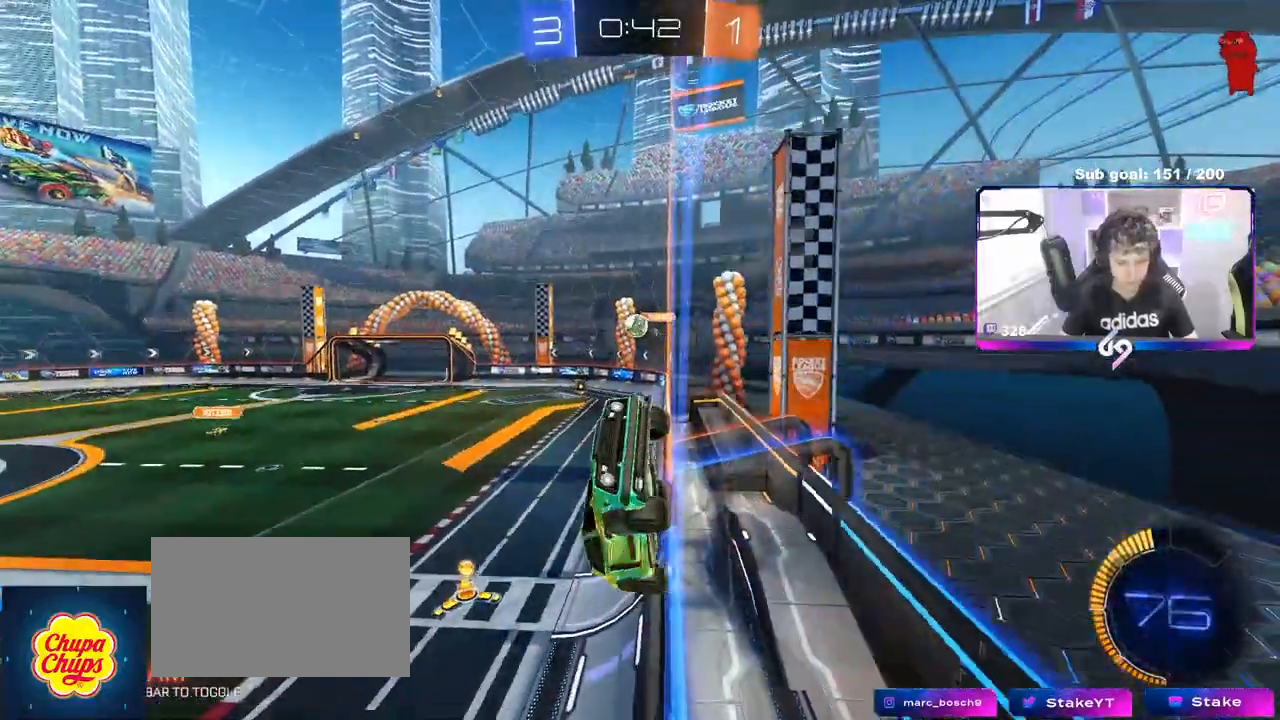
{"keys": ["d", "w"], "mouse": ["left"], "events": [[100, "shift", "up"], [283, "mouse_left", "down"]]}
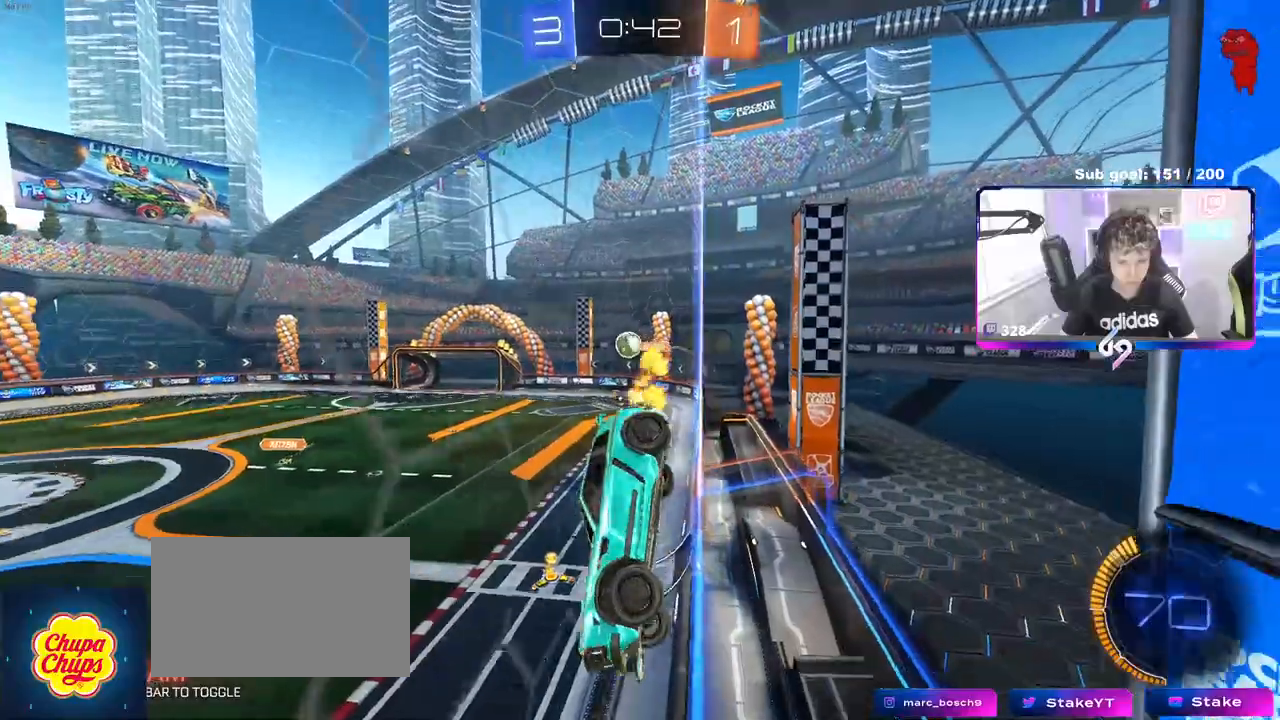
{"keys": ["w"], "mouse": [], "events": [[100, "mouse_left", "up"], [117, "d", "up"]]}
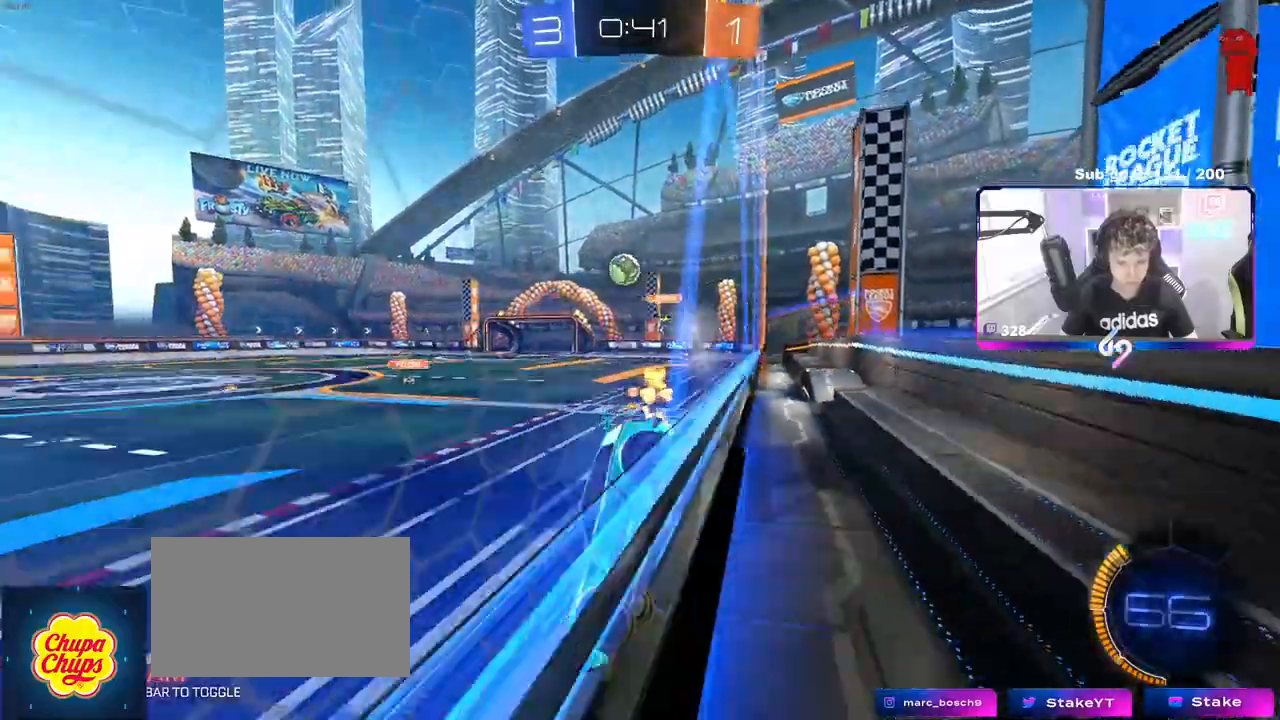
{"keys": ["d", "w"], "mouse": [], "events": [[317, "d", "down"], [367, "shift", "down"], [500, "shift", "up"]]}
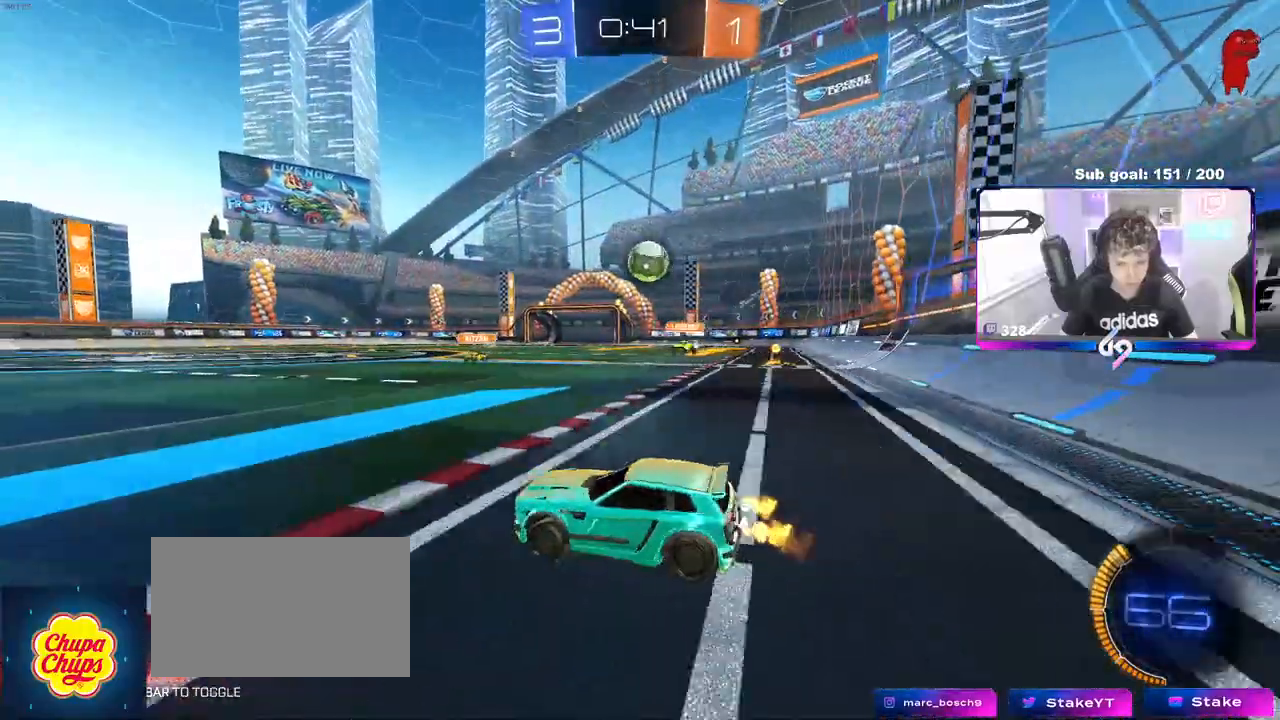
{"keys": ["d", "s"], "mouse": ["left"], "events": [[100, "mouse_left", "down"], [200, "a", "down"], [200, "d", "up"], [200, "w", "up"], [233, "mouse_right", "down"], [283, "s", "down"], [433, "a", "up"], [433, "d", "down"], [467, "mouse_right", "up"]]}
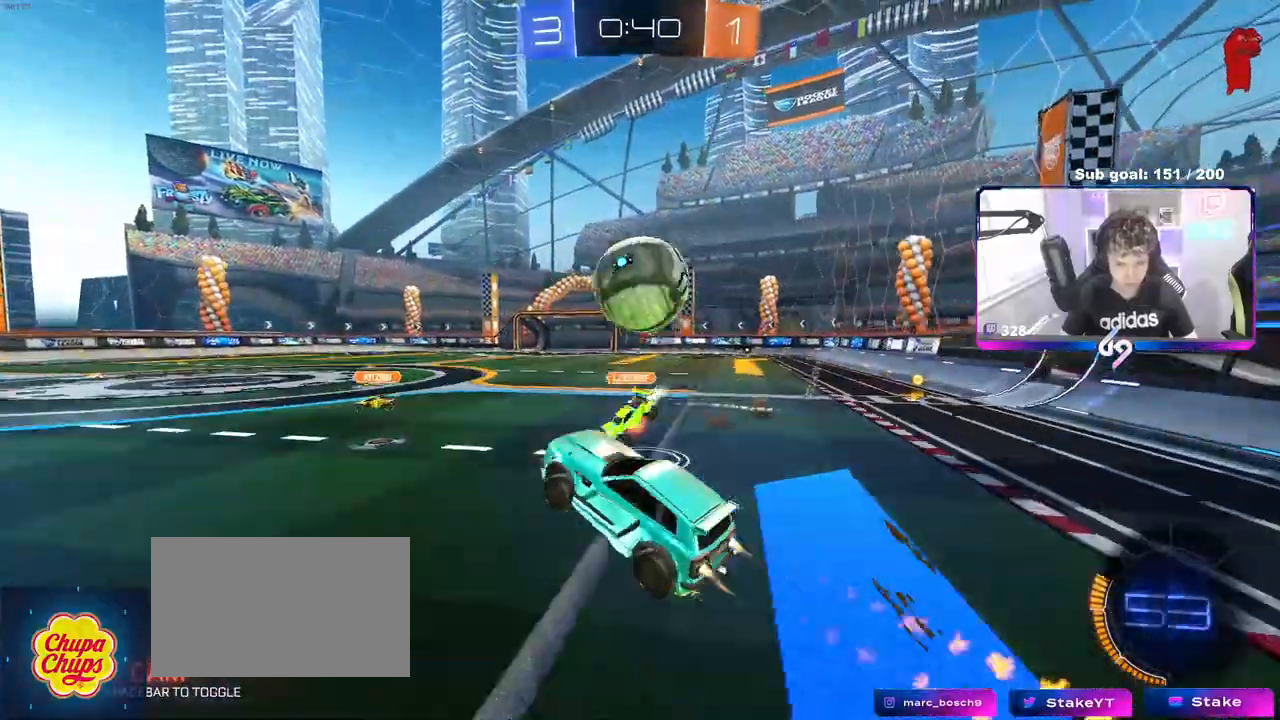
{"keys": ["a", "s", "shift"], "mouse": [], "events": [[117, "d", "up"], [117, "s", "up"], [150, "mouse_left", "up"], [267, "a", "down"], [267, "w", "down"], [383, "w", "up"], [483, "s", "down"], [483, "shift", "down"]]}
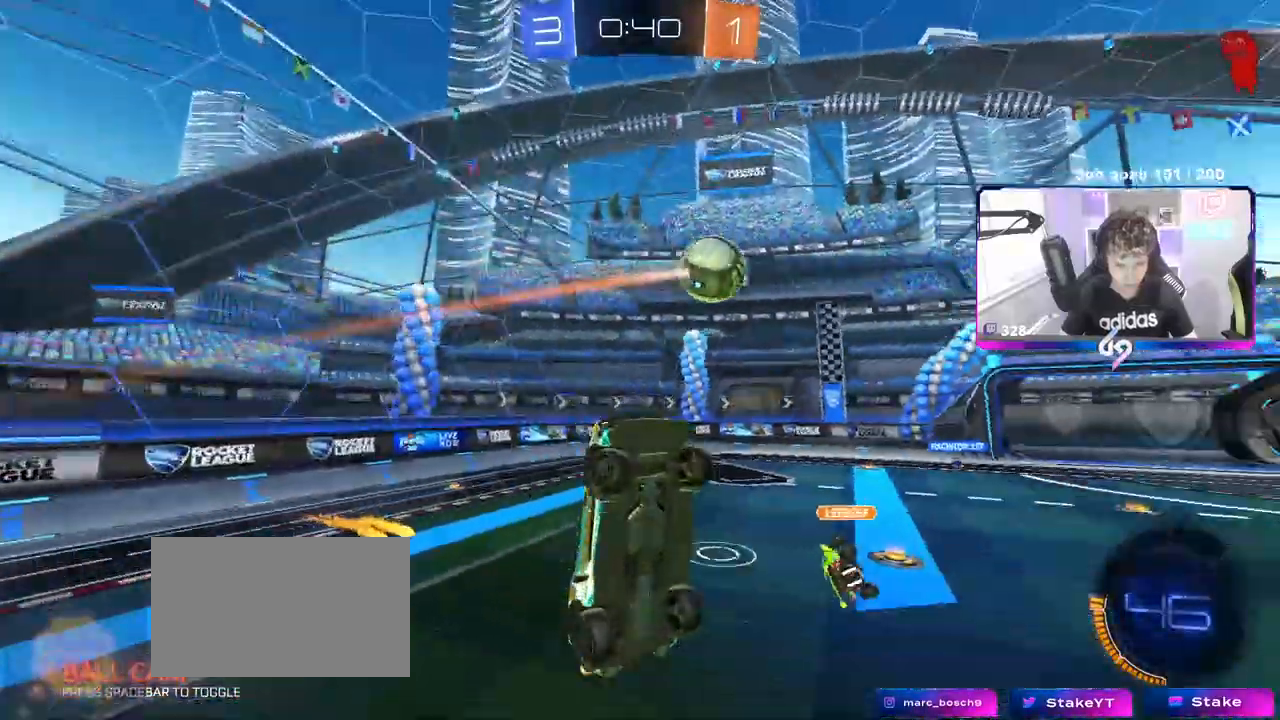
{"keys": ["a", "s", "shift"], "mouse": [], "events": [[317, "shift", "up"], [367, "a", "up"], [367, "d", "down"], [467, "a", "down"], [500, "d", "up"], [500, "shift", "down"]]}
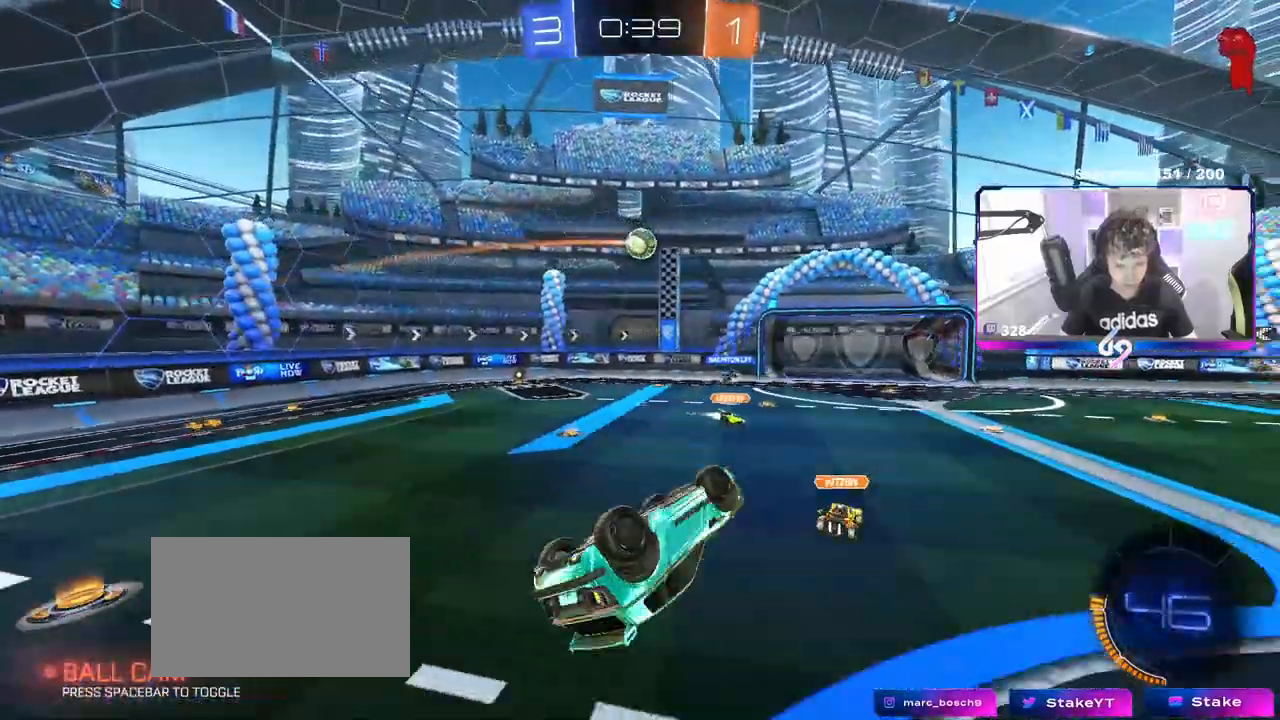
{"keys": [], "mouse": ["left"], "events": [[150, "s", "up"], [333, "a", "up"], [333, "d", "down"], [333, "shift", "up"], [433, "mouse_left", "down"], [483, "d", "up"]]}
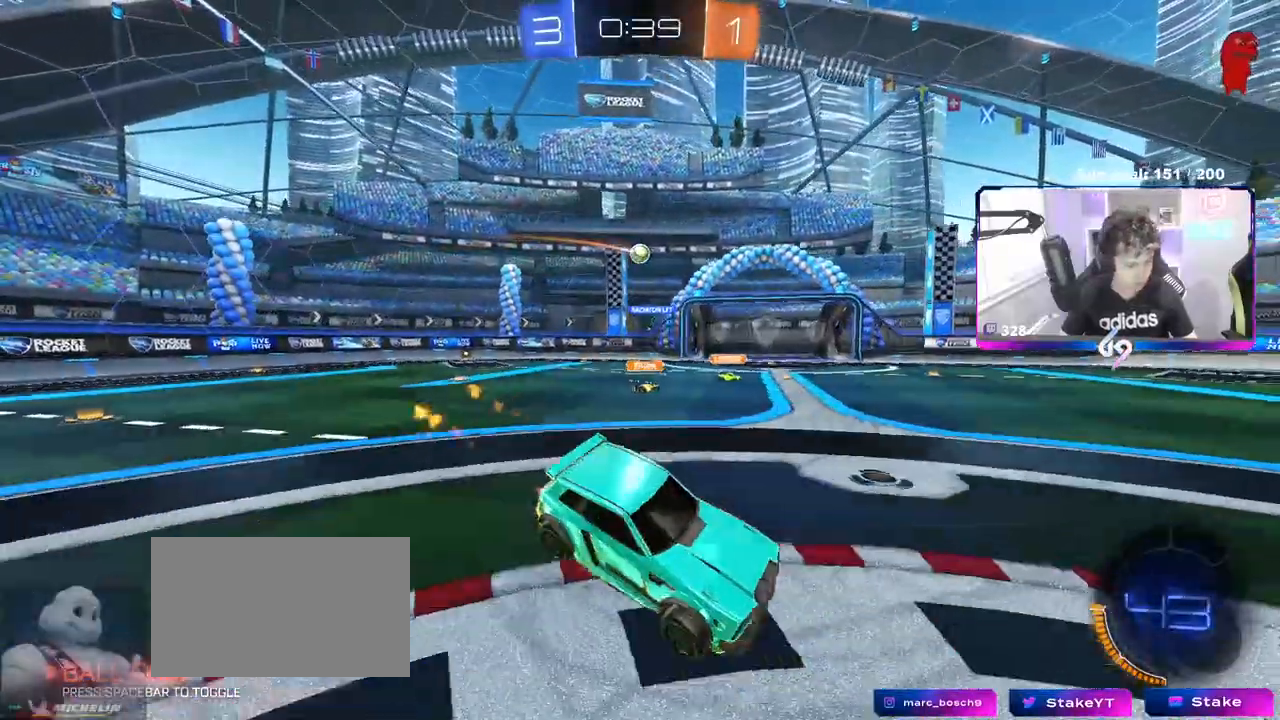
{"keys": ["a", "w"], "mouse": ["left"], "events": [[33, "w", "down"], [117, "a", "down"]]}
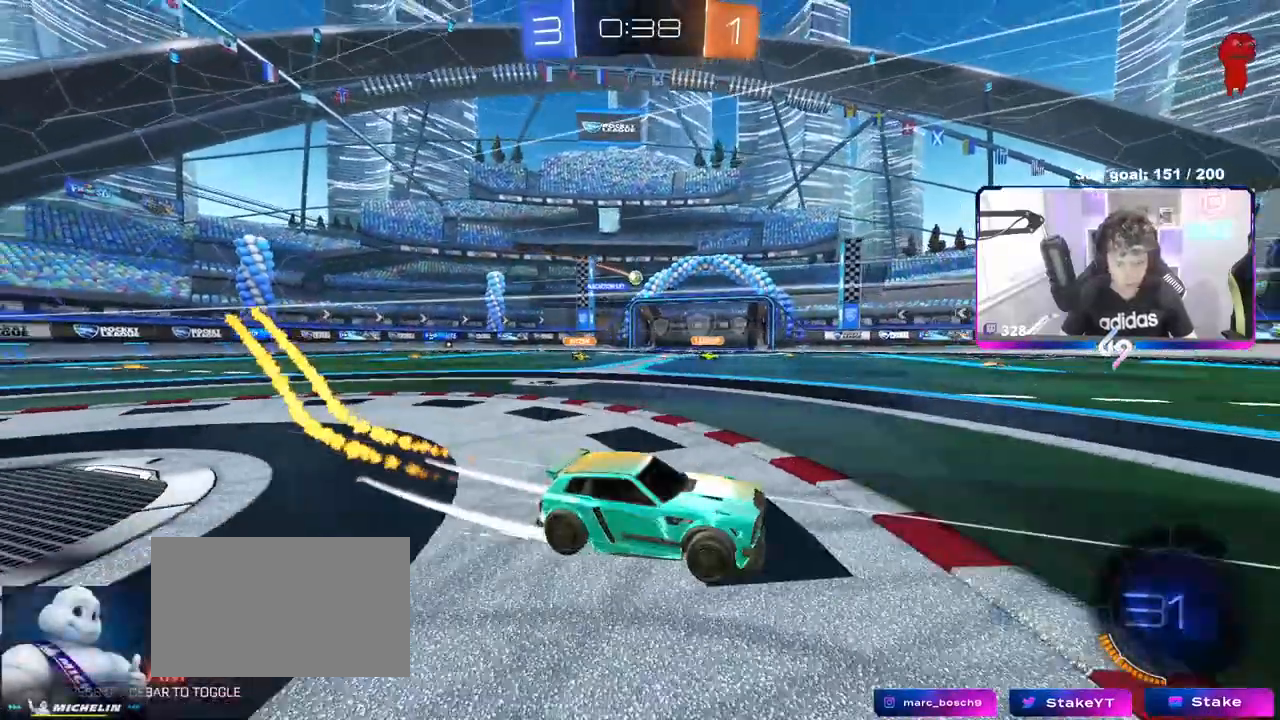
{"keys": ["a", "w"], "mouse": [], "events": [[50, "mouse_left", "up"]]}
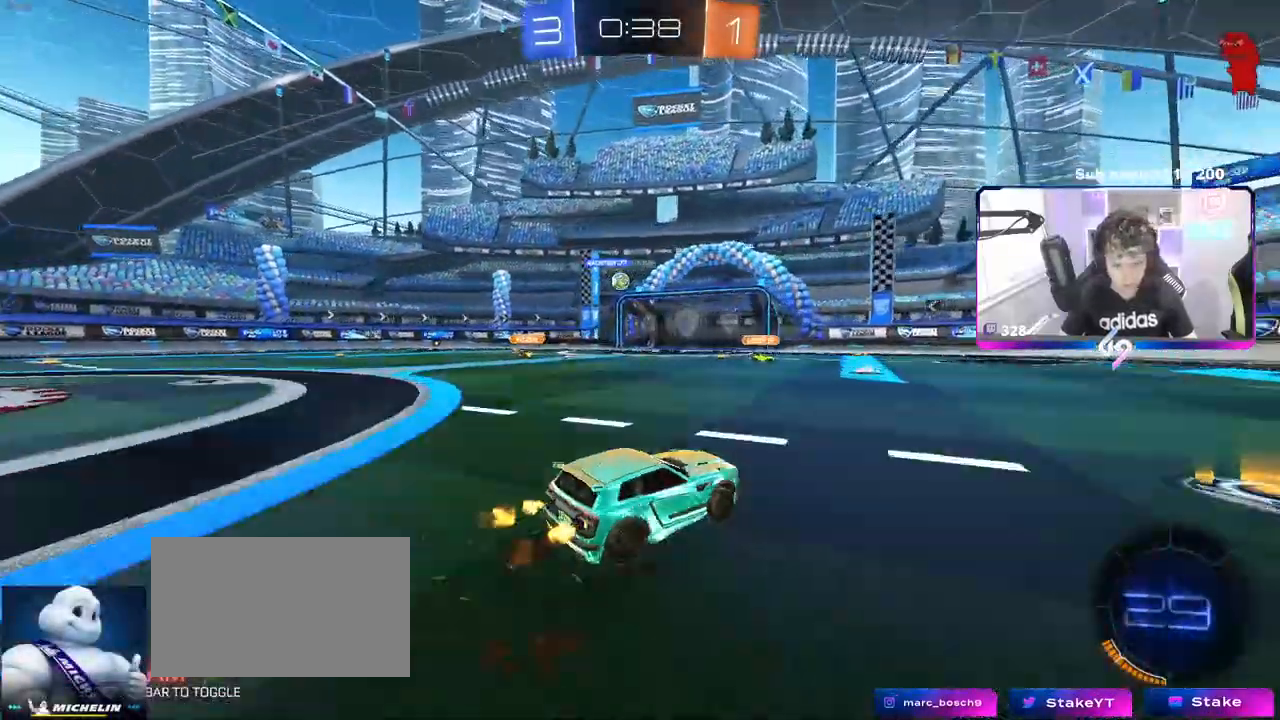
{"keys": ["a", "w"], "mouse": [], "events": [[50, "a", "up"], [333, "a", "down"]]}
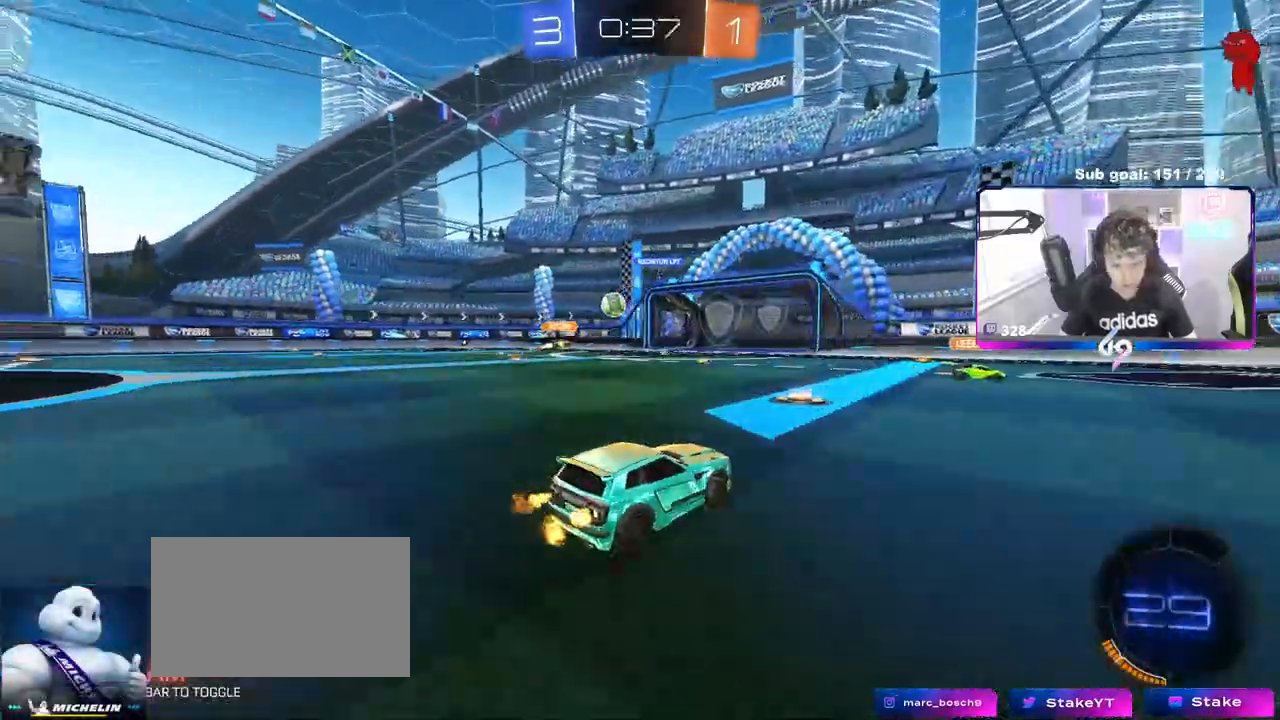
{"keys": ["w"], "mouse": [], "events": [[167, "a", "up"]]}
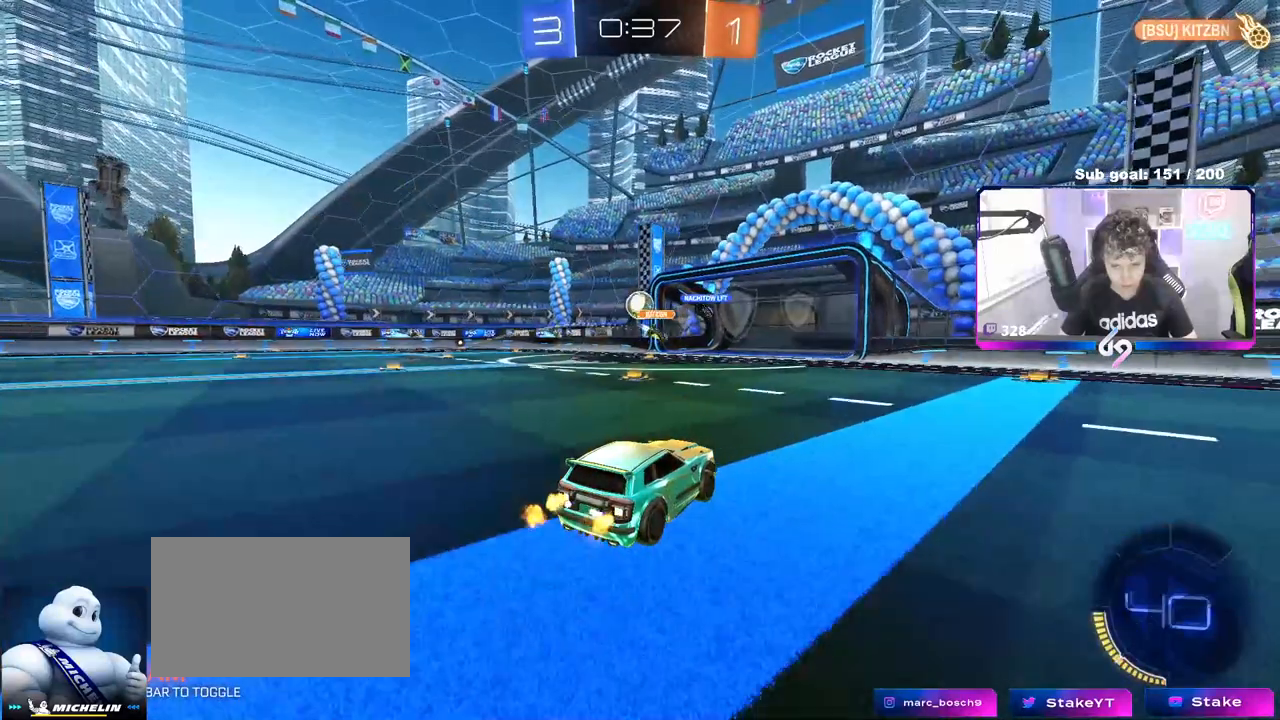
{"keys": ["s"], "mouse": [], "events": [[117, "w", "up"], [183, "a", "down"], [183, "s", "down"], [500, "a", "up"]]}
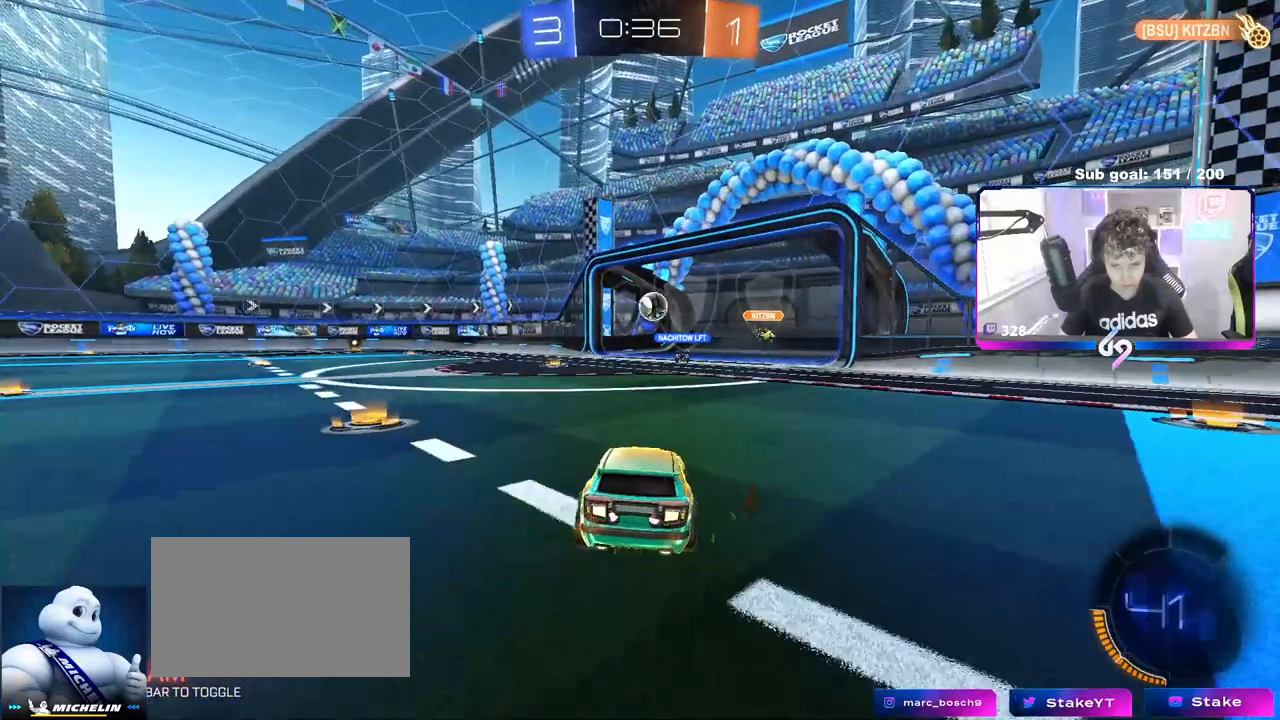
{"keys": ["alt", "tab"], "mouse": [], "events": [[50, "s", "up"], [367, "alt", "down"], [417, "tab", "down"]]}
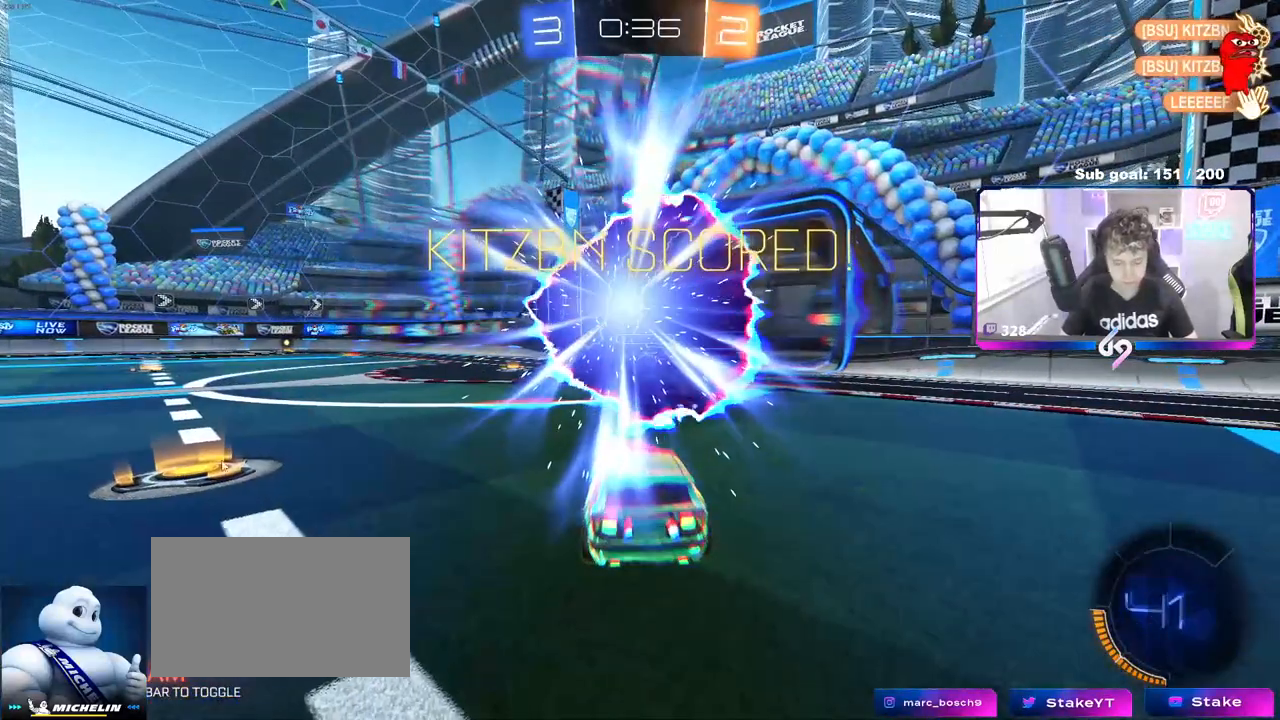
{"keys": [], "mouse": [], "events": [[17, "alt", "up"], [167, "tab", "up"]]}
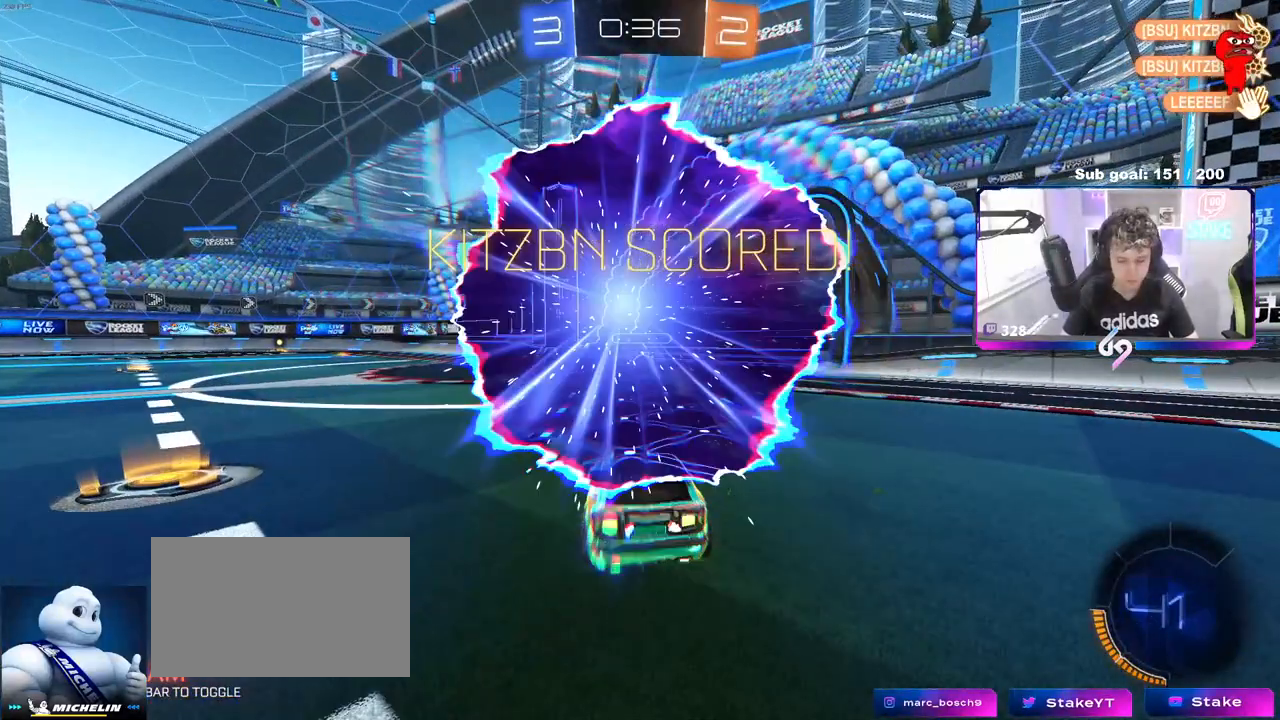
{"keys": [], "mouse": ["left"], "events": [[483, "mouse_left", "down"]]}
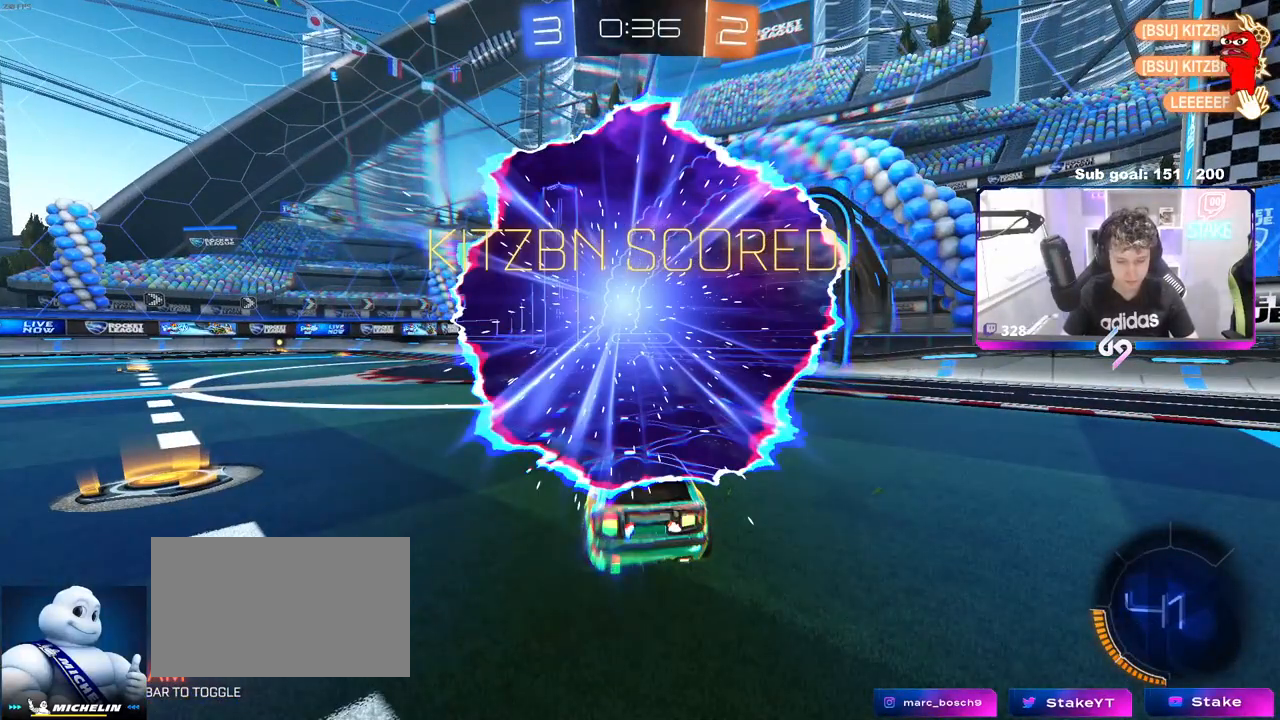
{"keys": [], "mouse": [], "events": [[83, "mouse_left", "up"]]}
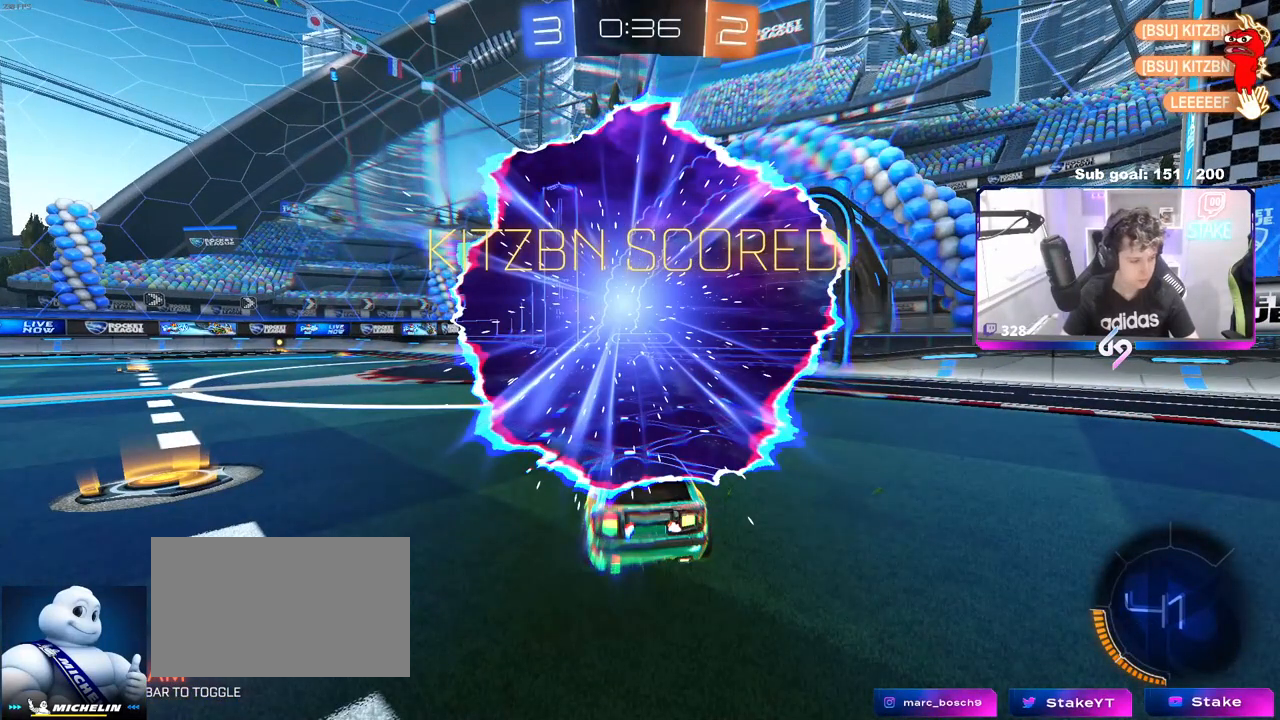
{"keys": [], "mouse": [], "events": []}
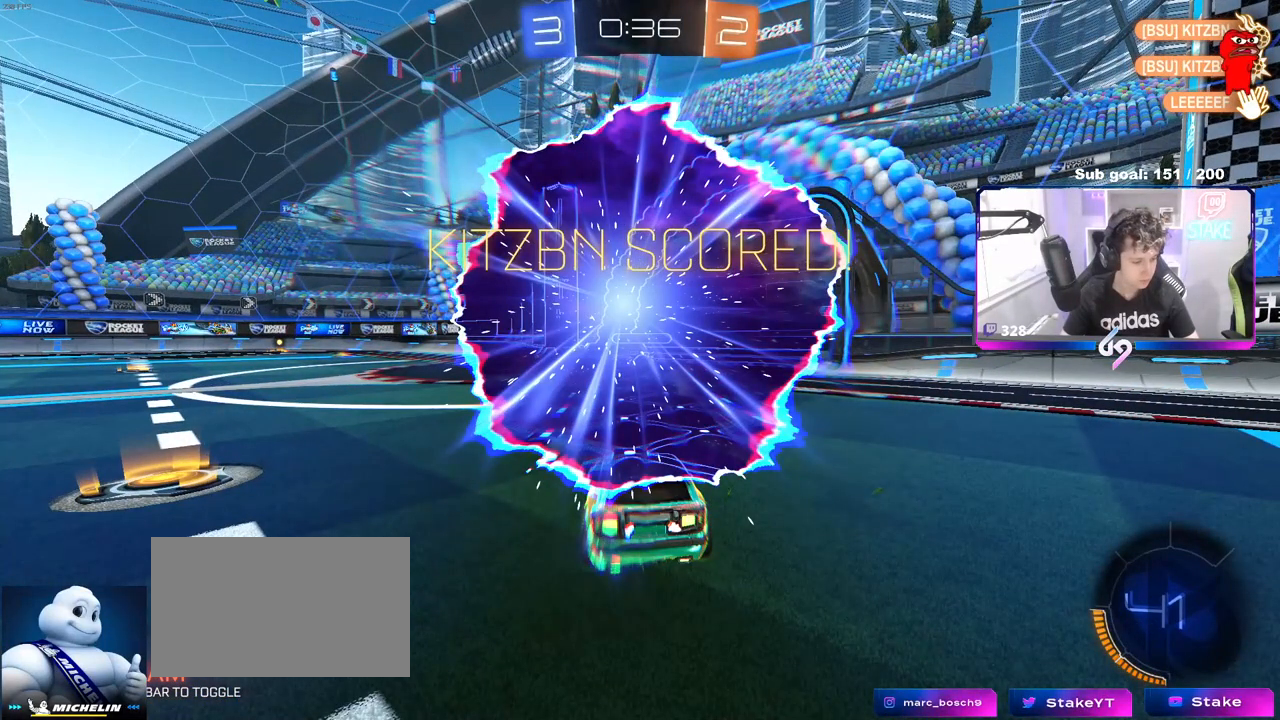
{"keys": [], "mouse": [], "events": []}
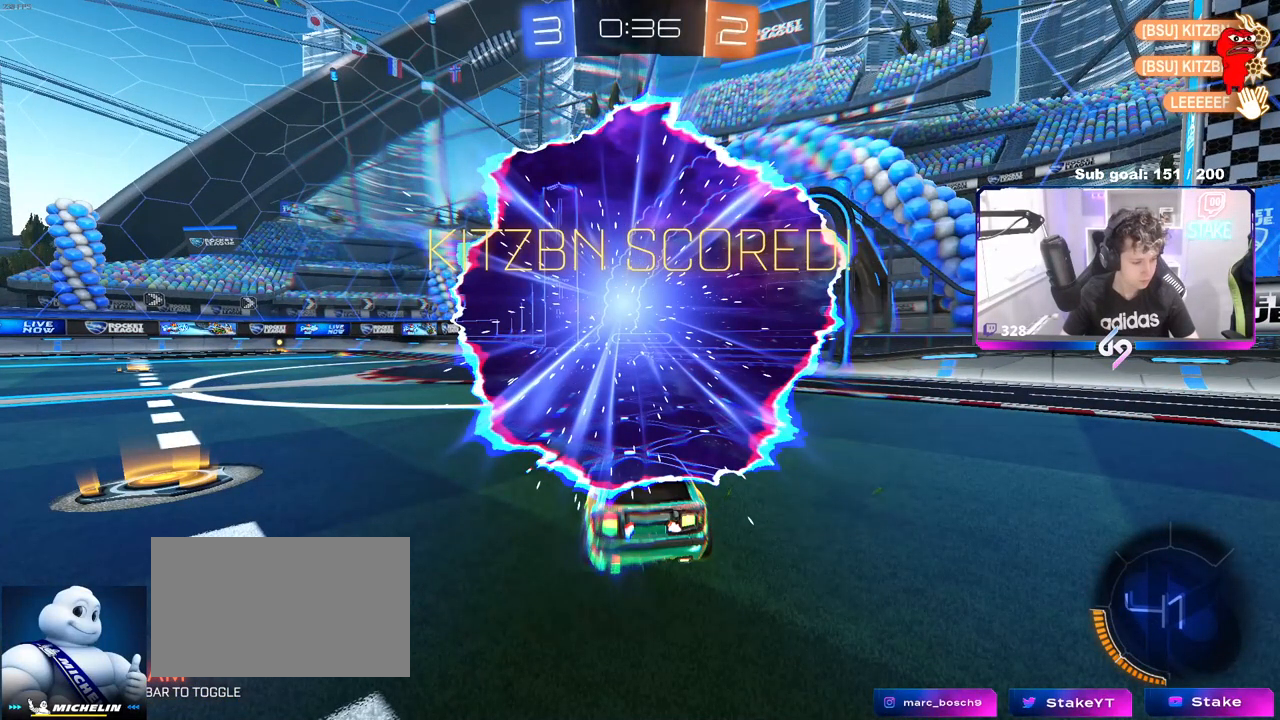
{"keys": [], "mouse": [], "events": []}
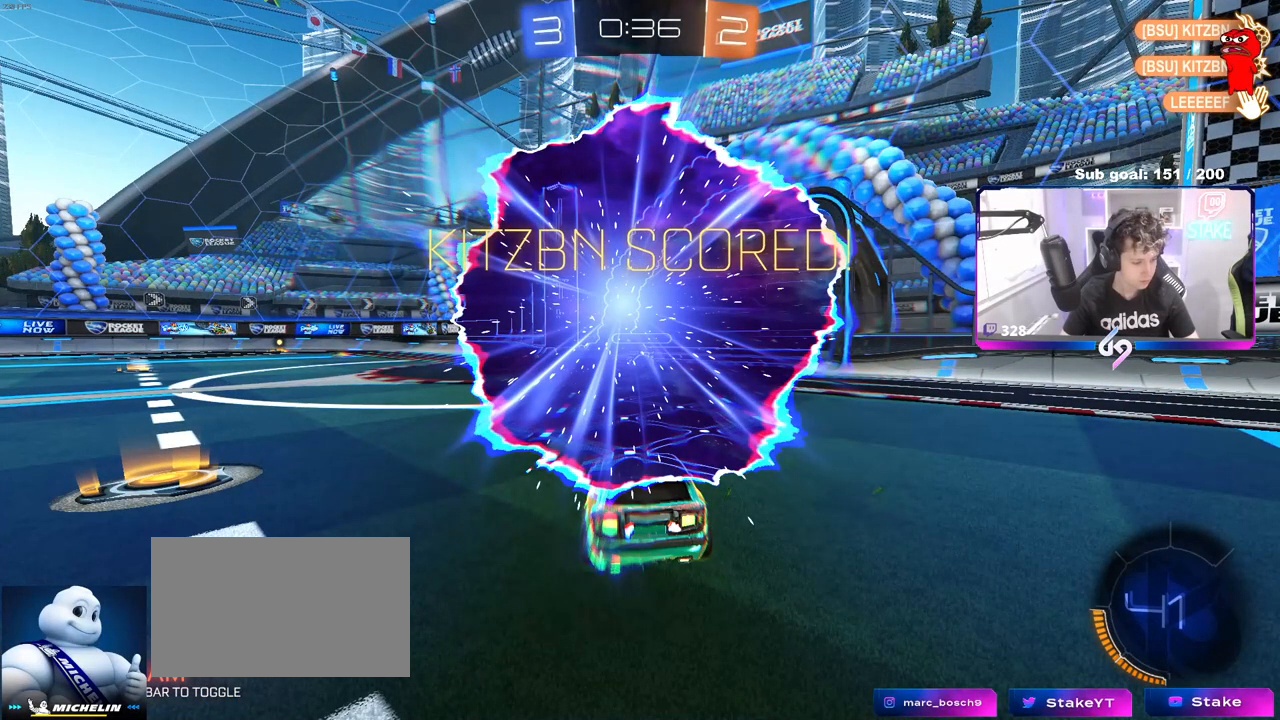
{"keys": [], "mouse": [], "events": []}
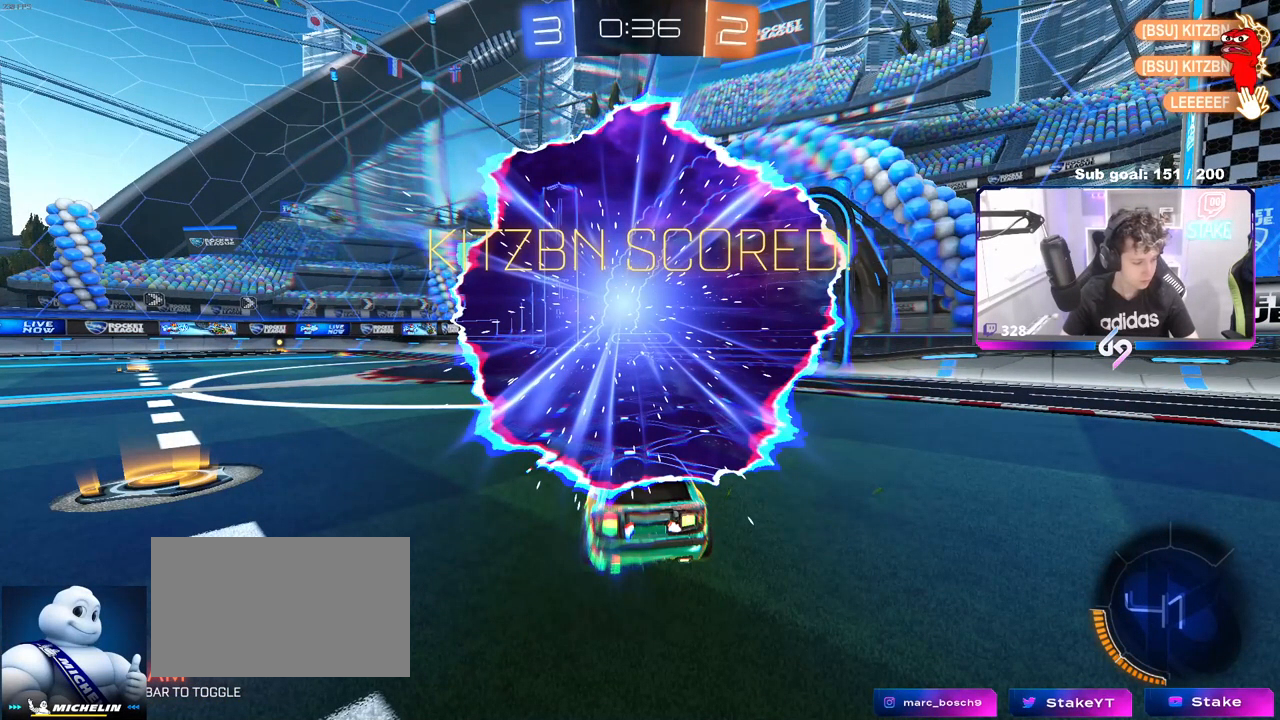
{"keys": [], "mouse": [], "events": []}
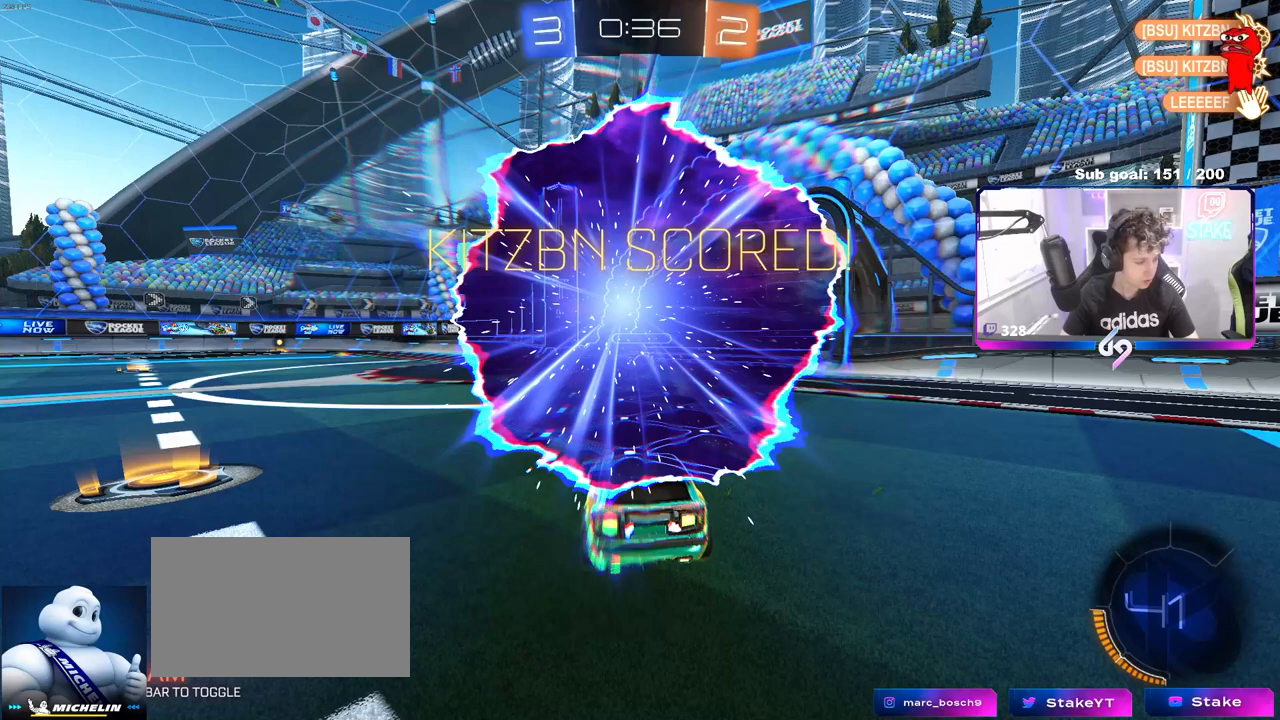
{"keys": [], "mouse": [], "events": [[183, "mouse_left", "down"], [233, "mouse_left", "up"]]}
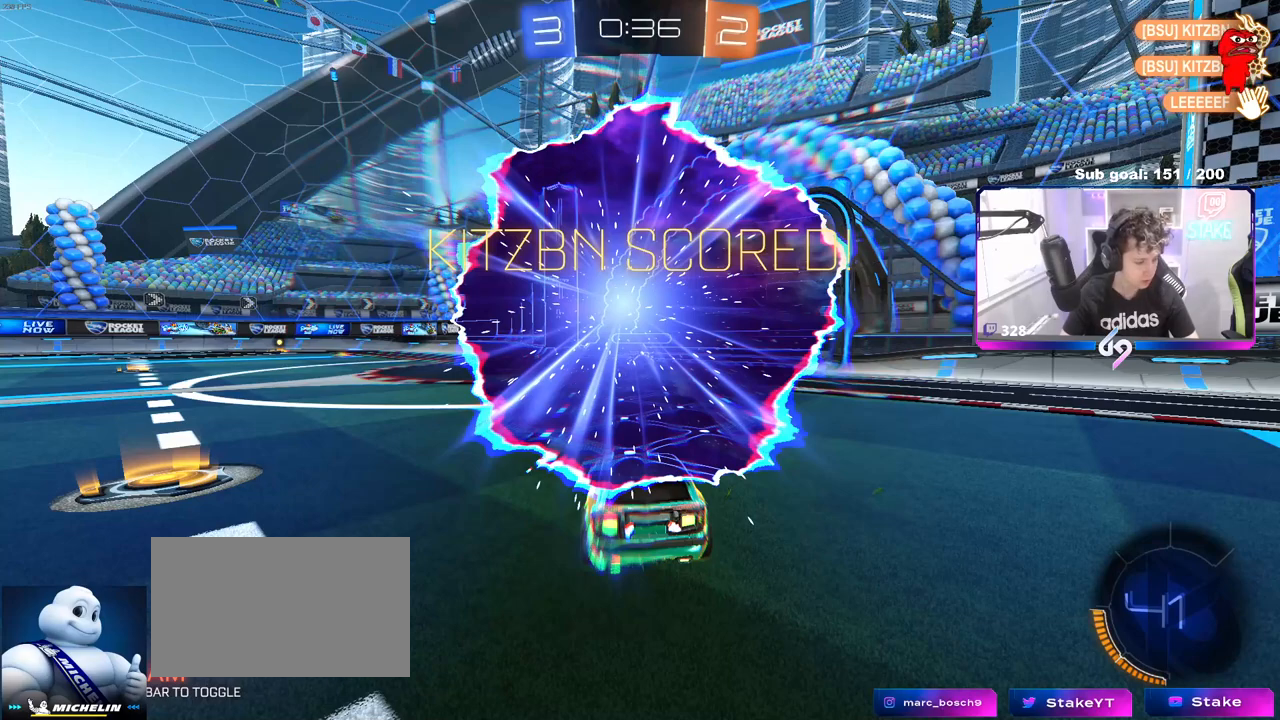
{"keys": [], "mouse": [], "events": []}
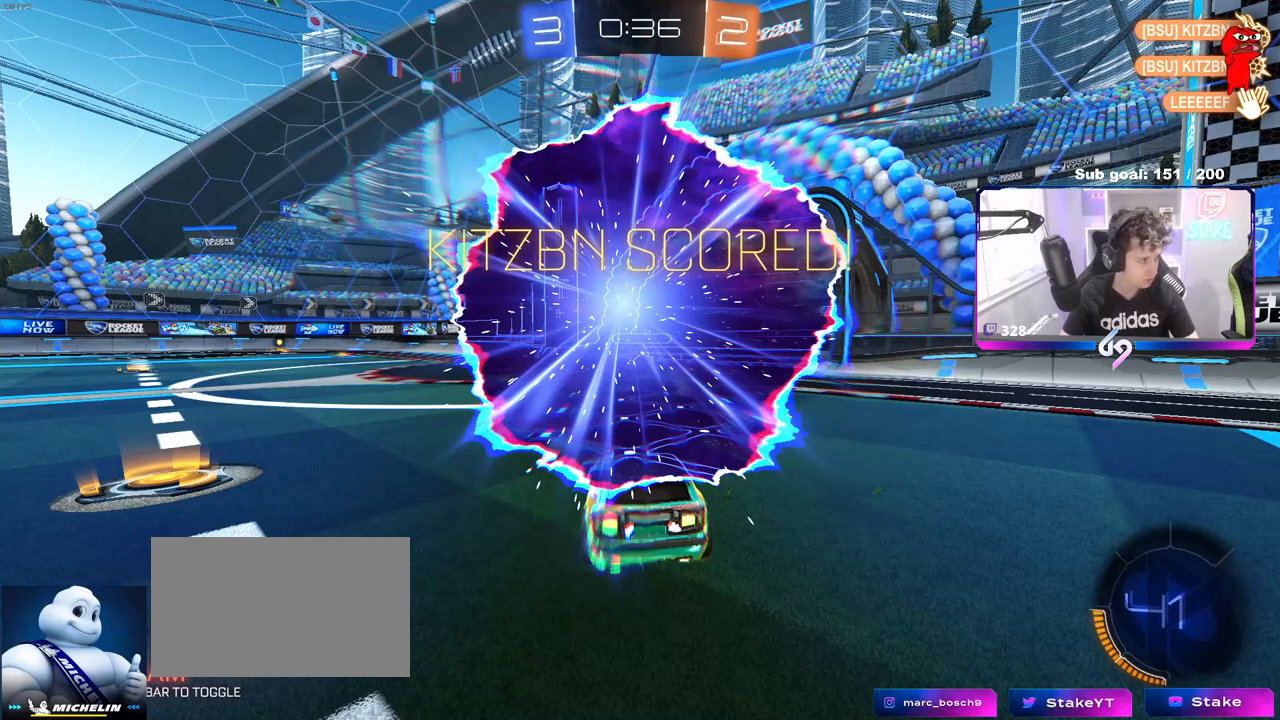
{"keys": [], "mouse": [], "events": [[117, "mouse_left", "down"], [200, "mouse_left", "up"]]}